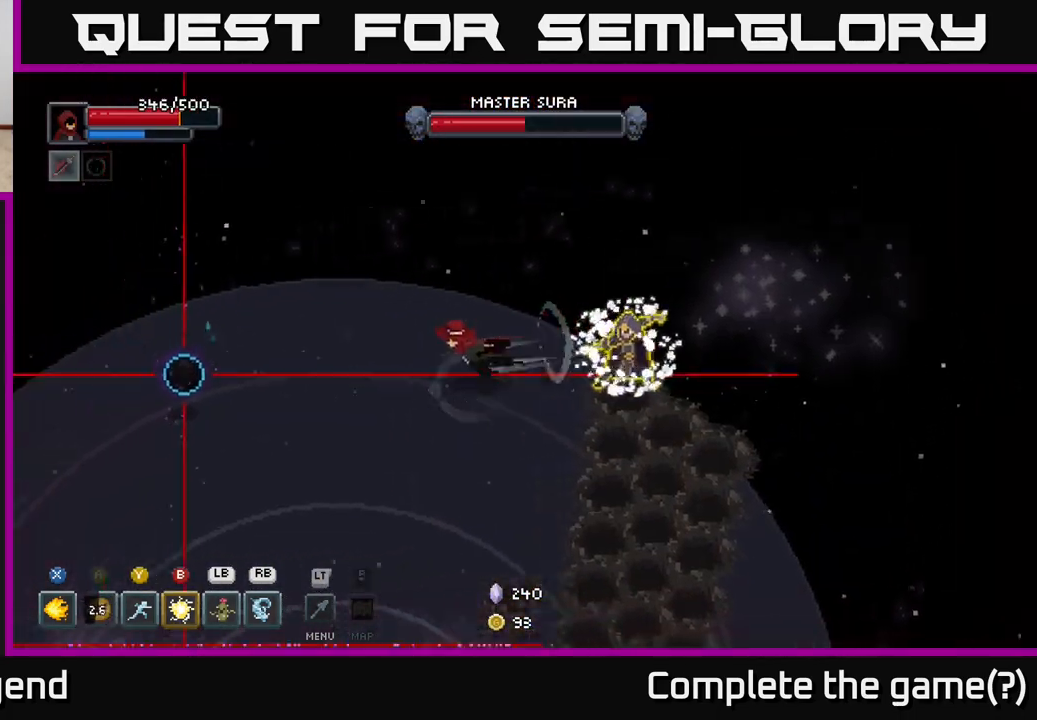
Gameplay with a controller (Xbox layout); each line is a JSON object with the inputs held at the frame after it. "events" lists button and stick changes between this image and that frame as [ms after this image, input, new state], when the widget could be followed in between.
{"buttons": [], "left_stick": "down-left", "right_stick": "center", "events": [[33, "A", "up"], [100, "A", "down"], [183, "A", "up"], [300, "left_stick", "down-left"], [417, "X", "down"], [500, "X", "up"]]}
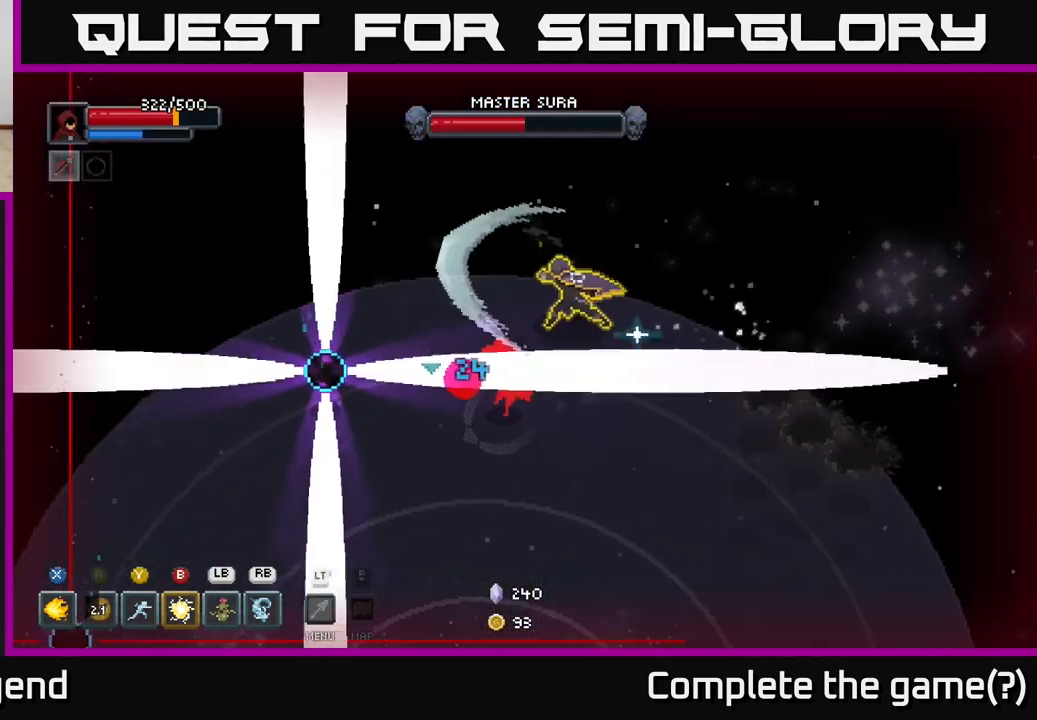
{"buttons": [], "left_stick": "left", "right_stick": "center", "events": [[367, "left_stick", "left"]]}
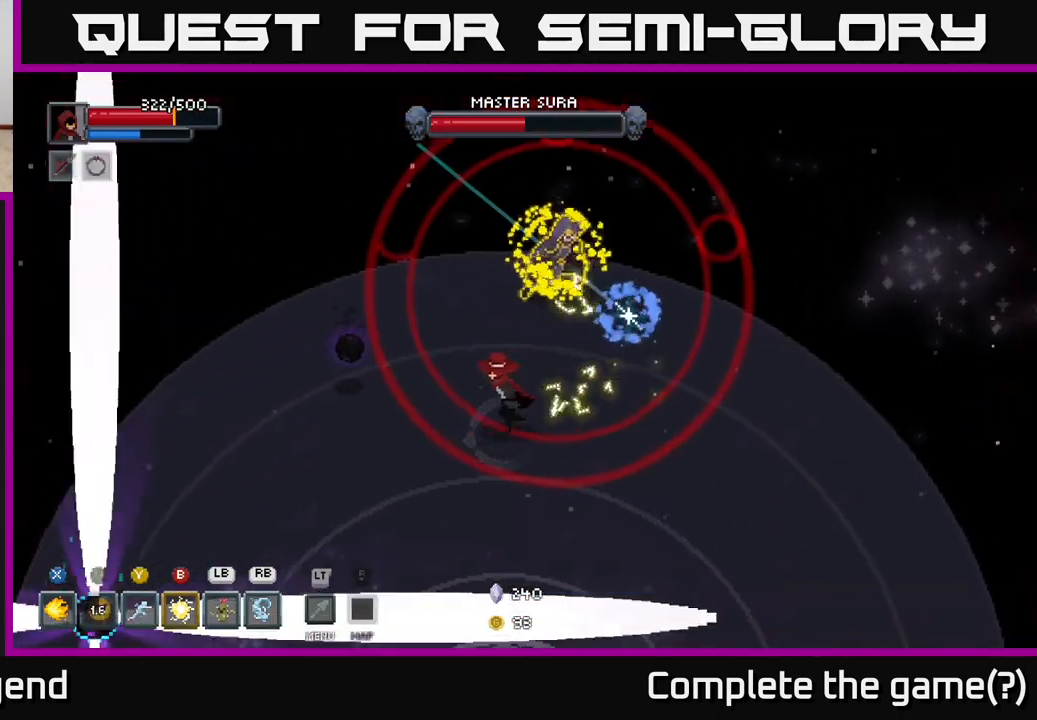
{"buttons": [], "left_stick": "down-left", "right_stick": "center", "events": [[33, "X", "down"], [133, "X", "up"], [283, "left_stick", "down-left"], [317, "A", "down"], [450, "A", "up"]]}
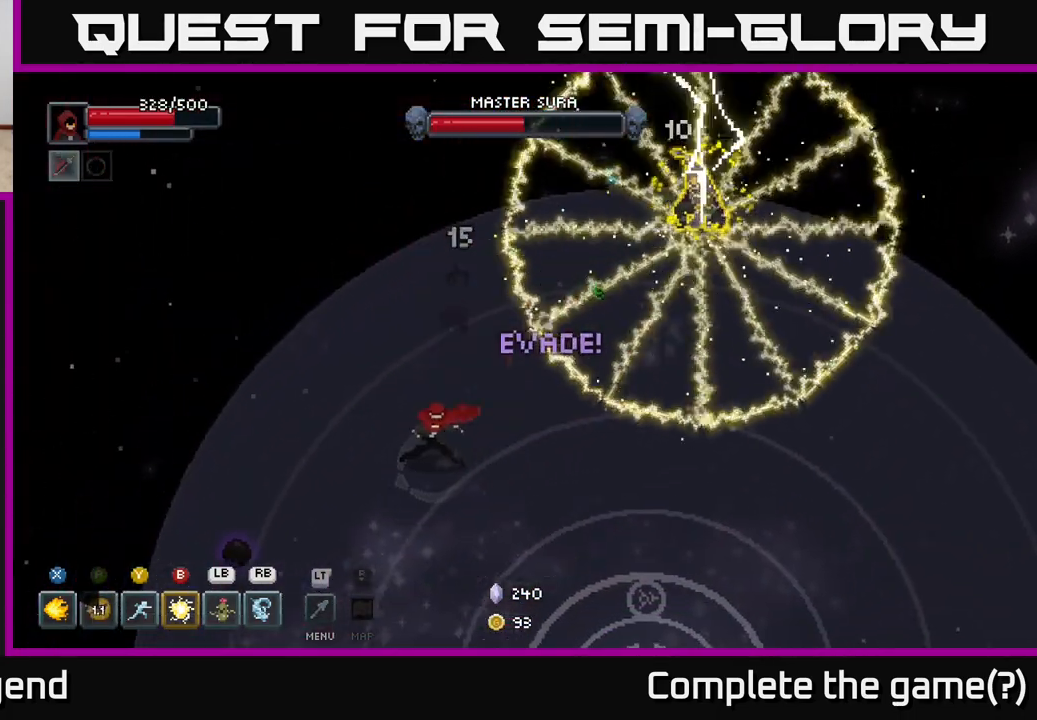
{"buttons": [], "left_stick": "down-left", "right_stick": "center", "events": [[350, "X", "down"], [450, "X", "up"]]}
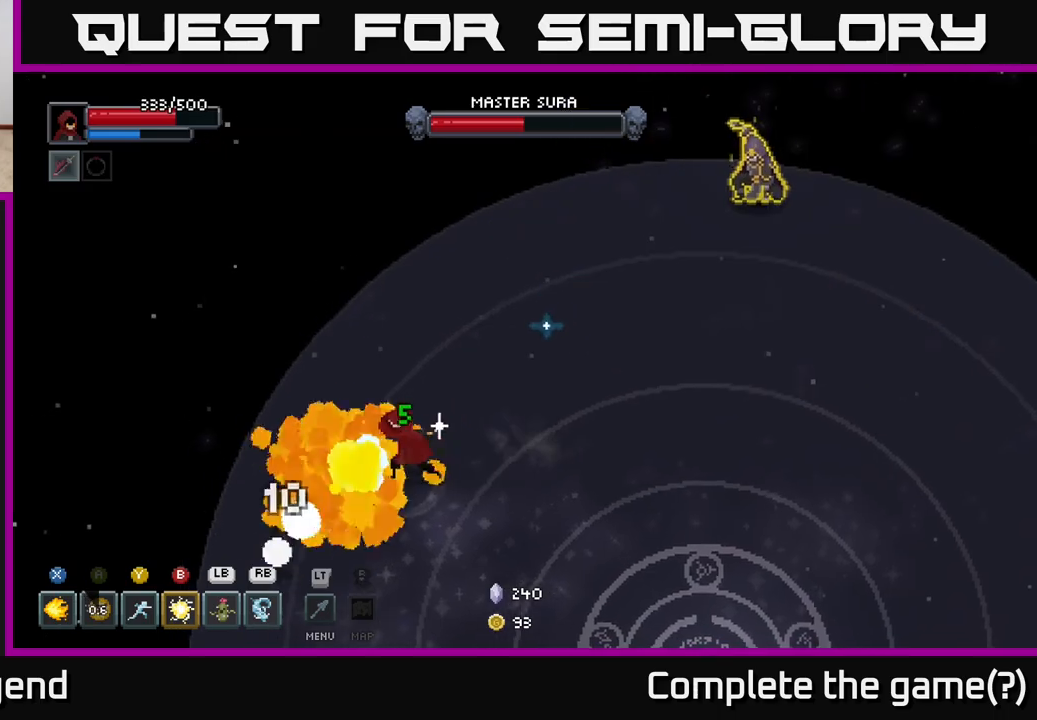
{"buttons": [], "left_stick": "up-right", "right_stick": "center", "events": [[133, "left_stick", "down-right"], [233, "left_stick", "right"], [367, "left_stick", "up-right"]]}
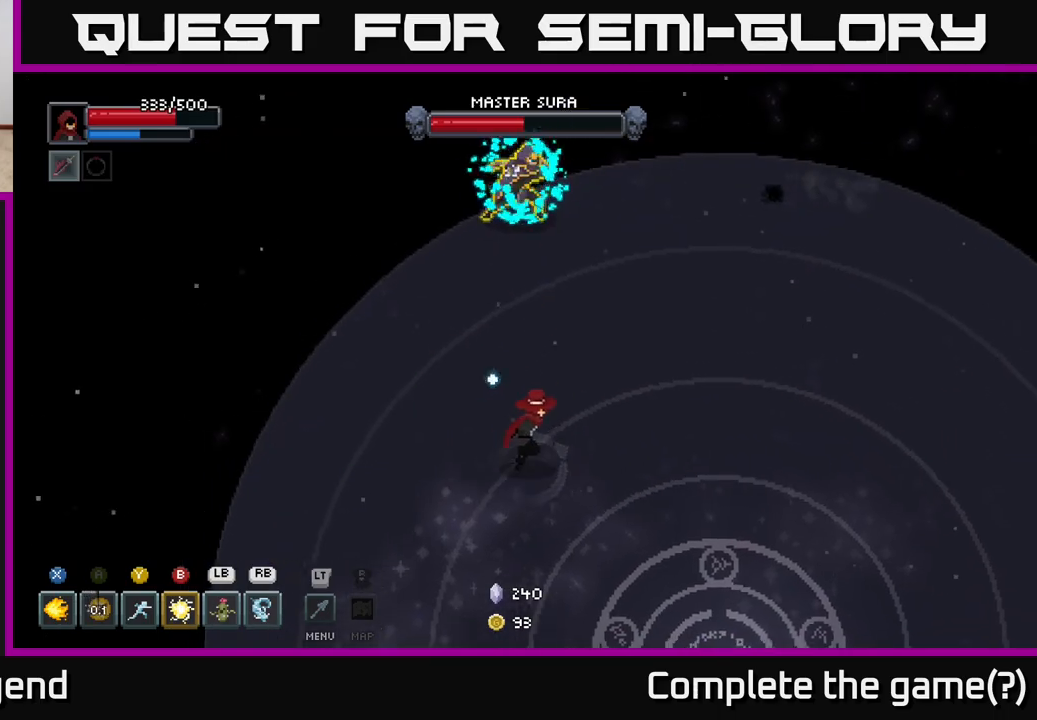
{"buttons": ["A"], "left_stick": "right", "right_stick": "center", "events": [[100, "left_stick", "right"], [283, "A", "down"], [400, "A", "up"], [483, "A", "down"]]}
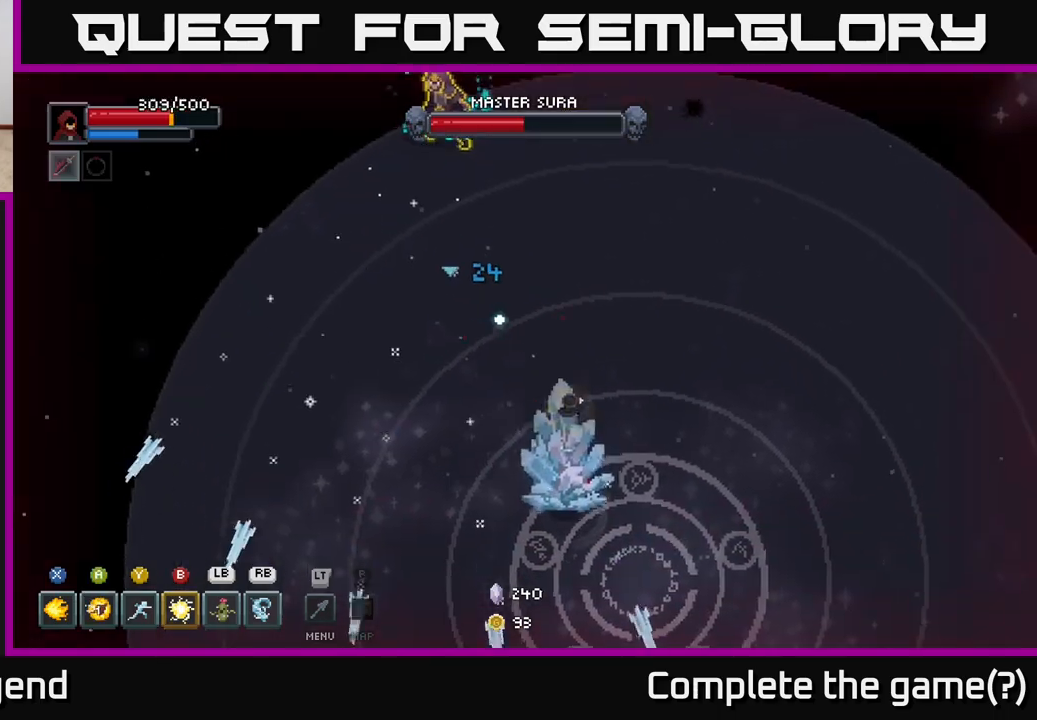
{"buttons": [], "left_stick": "up-left", "right_stick": "center", "events": [[83, "A", "up"], [100, "left_stick", "up"], [233, "A", "down"], [333, "A", "up"], [367, "left_stick", "up-left"], [400, "A", "down"], [483, "A", "up"]]}
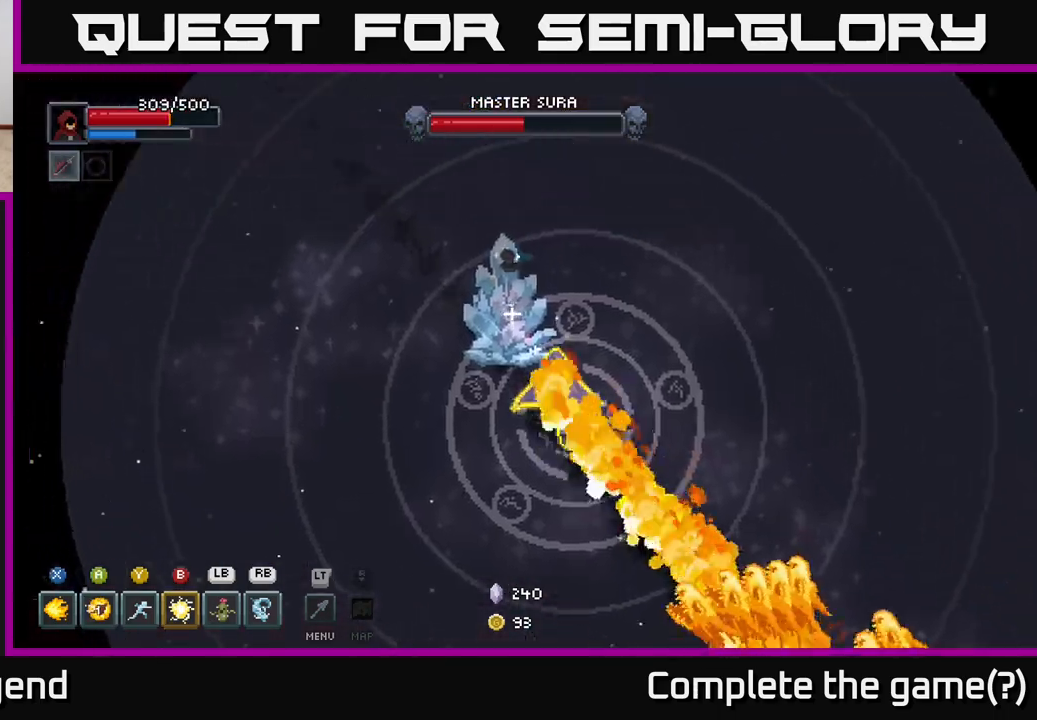
{"buttons": ["A"], "left_stick": "down", "right_stick": "center", "events": [[50, "A", "down"], [50, "left_stick", "up"], [133, "A", "up"], [167, "A", "down"], [283, "A", "up"], [317, "left_stick", "down-right"], [350, "A", "down"], [433, "A", "up"], [433, "left_stick", "down"], [500, "A", "down"]]}
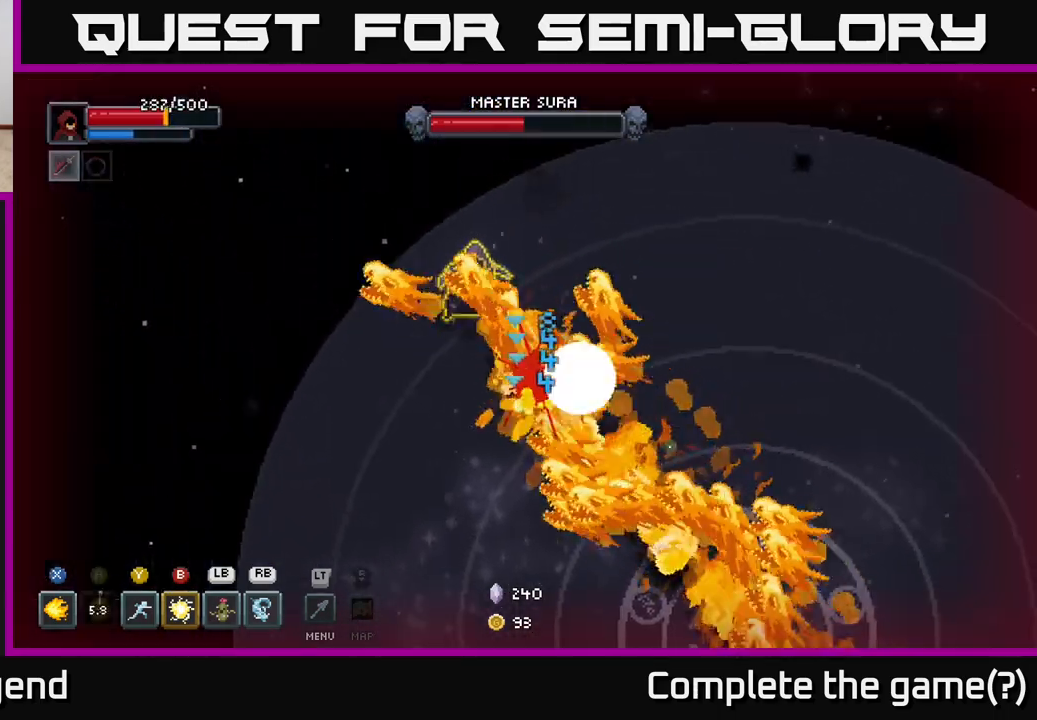
{"buttons": ["A"], "left_stick": "down-left", "right_stick": "center", "events": [[83, "A", "up"], [133, "A", "down"], [133, "left_stick", "down-right"], [233, "A", "up"], [283, "A", "down"], [300, "left_stick", "down-left"], [367, "A", "up"], [450, "A", "down"]]}
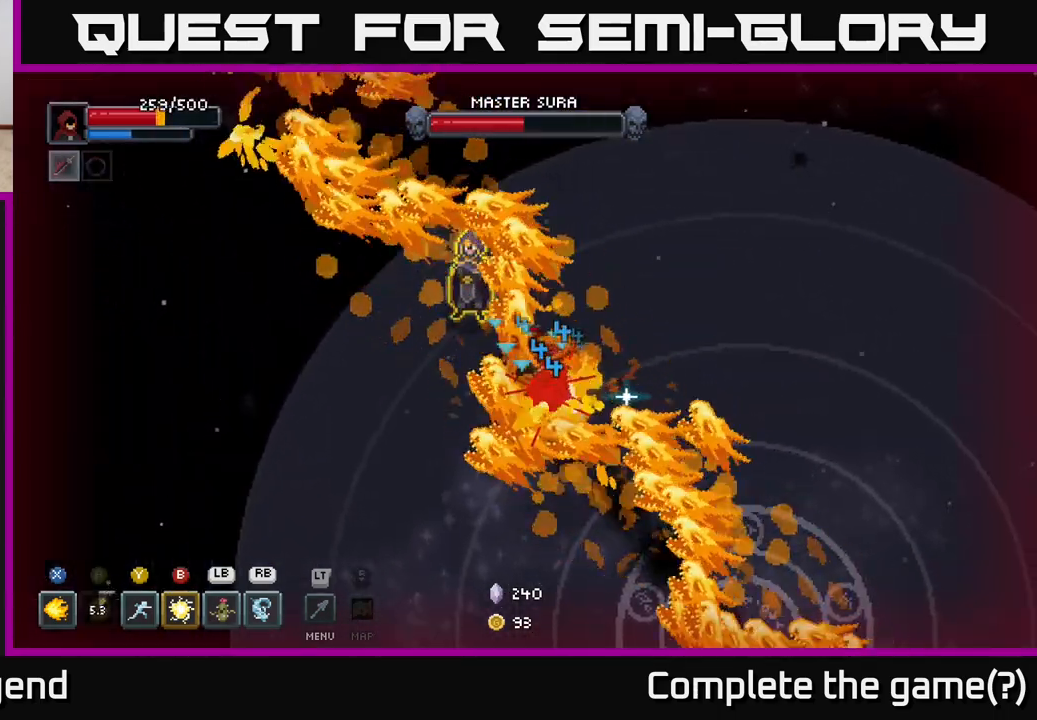
{"buttons": [], "left_stick": "up", "right_stick": "center", "events": [[33, "A", "up"], [100, "A", "down"], [150, "left_stick", "left"], [167, "A", "up"], [250, "A", "down"], [317, "A", "up"], [383, "A", "down"], [417, "left_stick", "up"], [467, "A", "up"]]}
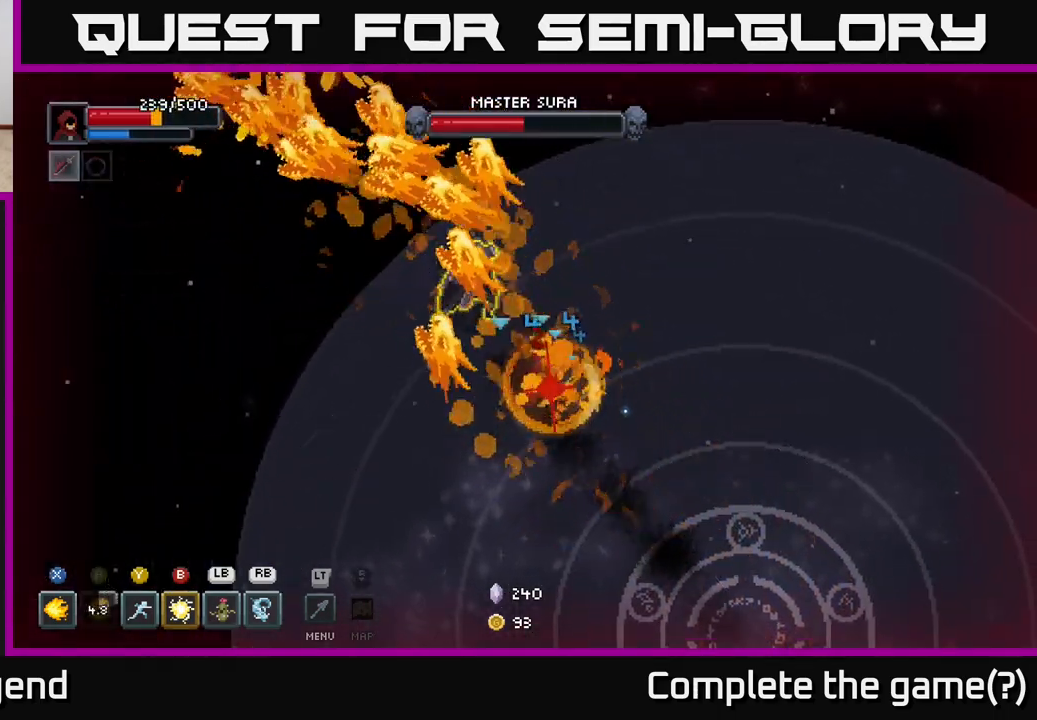
{"buttons": ["A"], "left_stick": "down-left", "right_stick": "center", "events": [[50, "A", "down"], [150, "left_stick", "up-left"], [167, "X", "down"], [183, "A", "up"], [267, "X", "up"], [300, "X", "down"], [400, "left_stick", "down-left"], [417, "X", "up"], [450, "A", "down"]]}
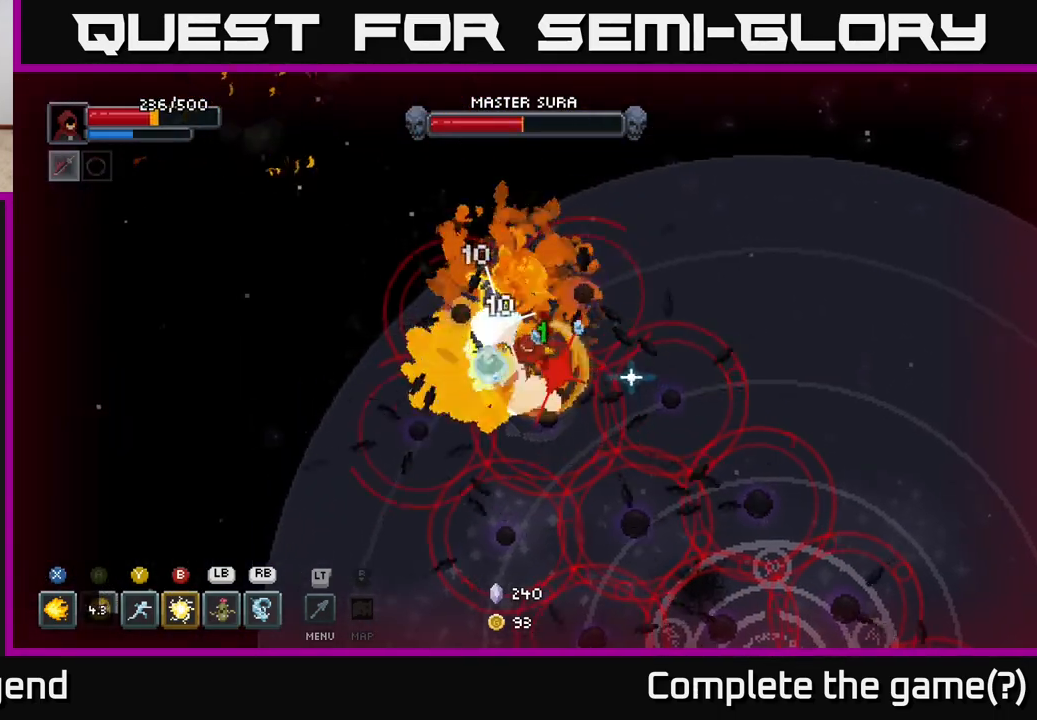
{"buttons": [], "left_stick": "down-left", "right_stick": "center", "events": [[83, "A", "up"], [133, "A", "down"], [233, "A", "up"], [300, "A", "down"], [383, "A", "up"]]}
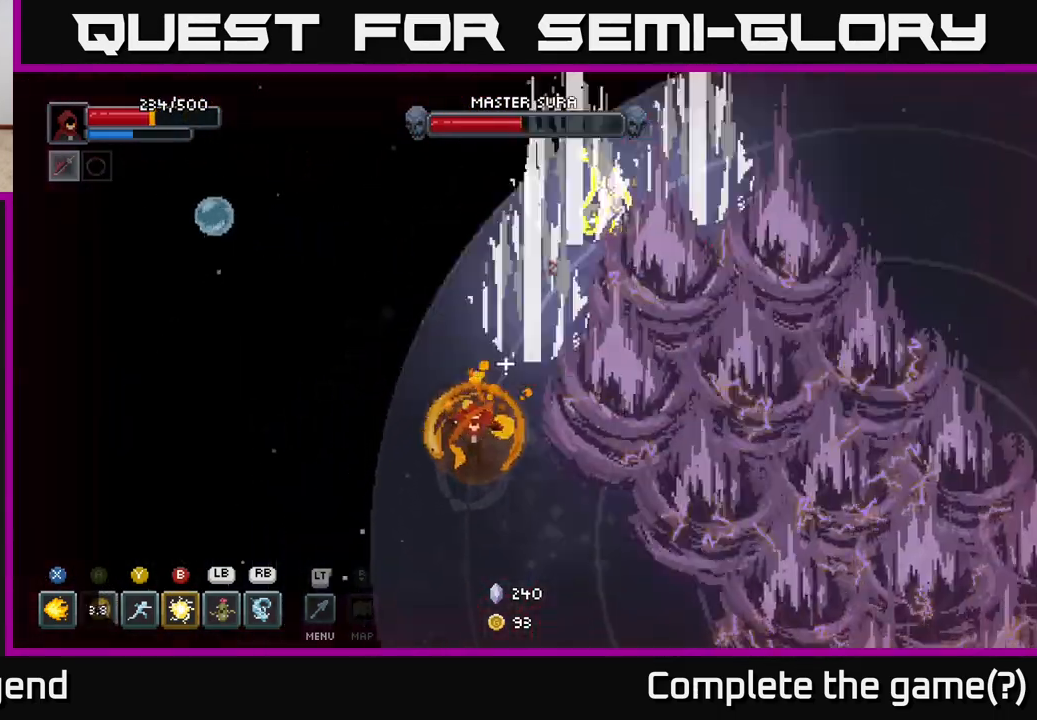
{"buttons": [], "left_stick": "down-right", "right_stick": "center", "events": [[317, "left_stick", "down"], [483, "left_stick", "down-right"]]}
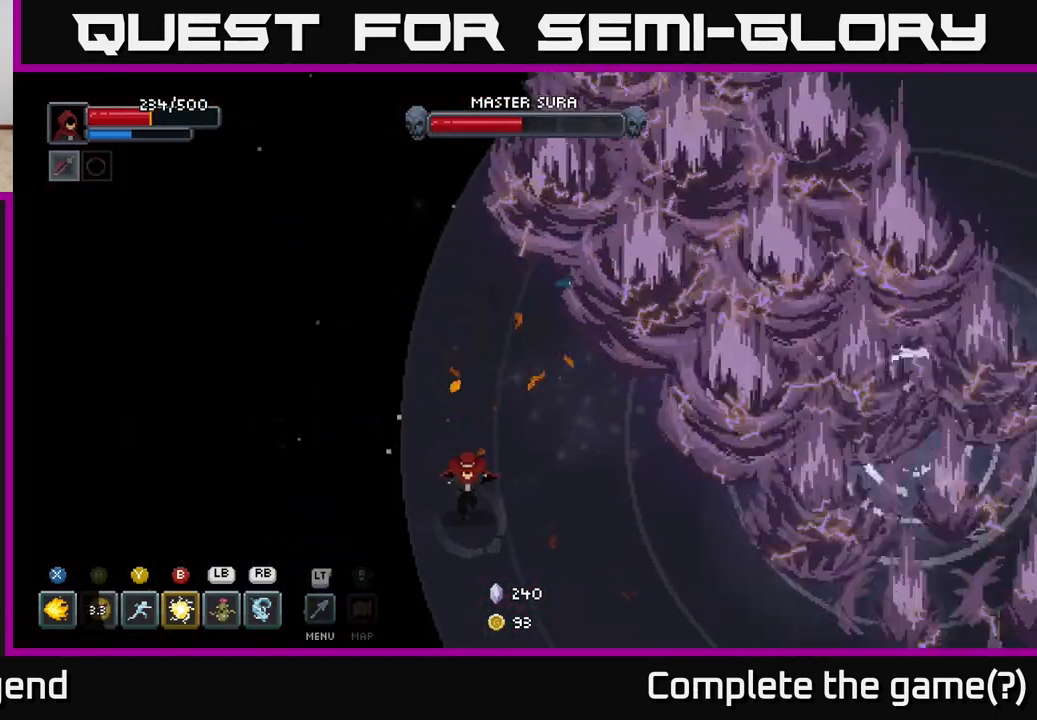
{"buttons": [], "left_stick": "right", "right_stick": "center", "events": [[433, "left_stick", "right"]]}
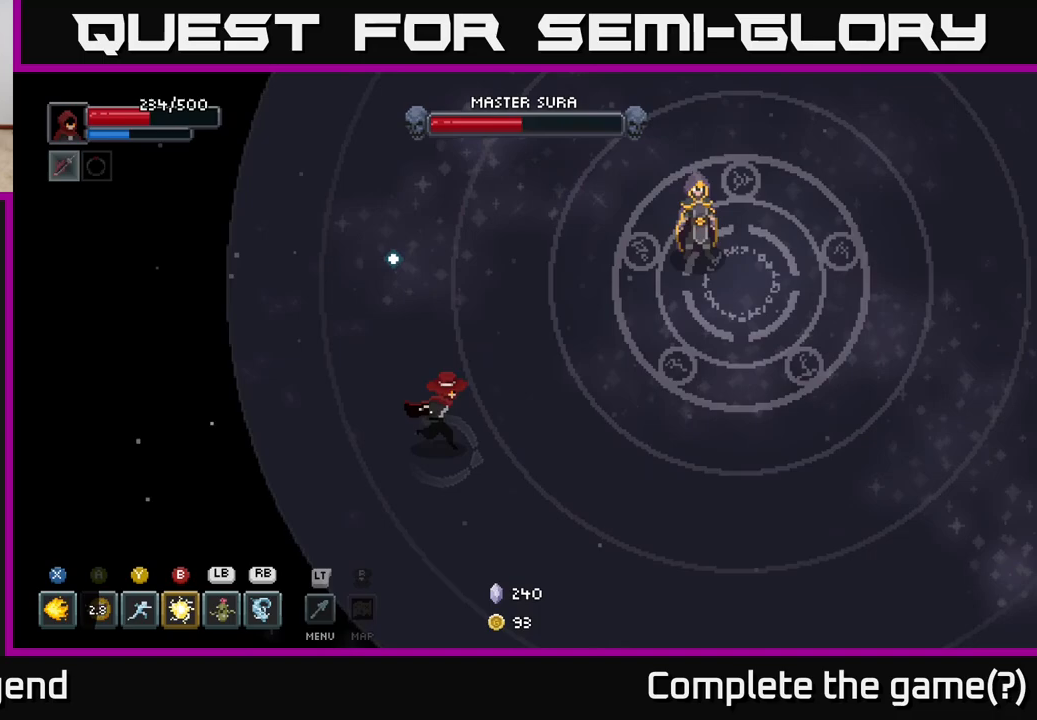
{"buttons": ["A"], "left_stick": "up-right", "right_stick": "center", "events": [[383, "left_stick", "up-right"], [500, "A", "down"]]}
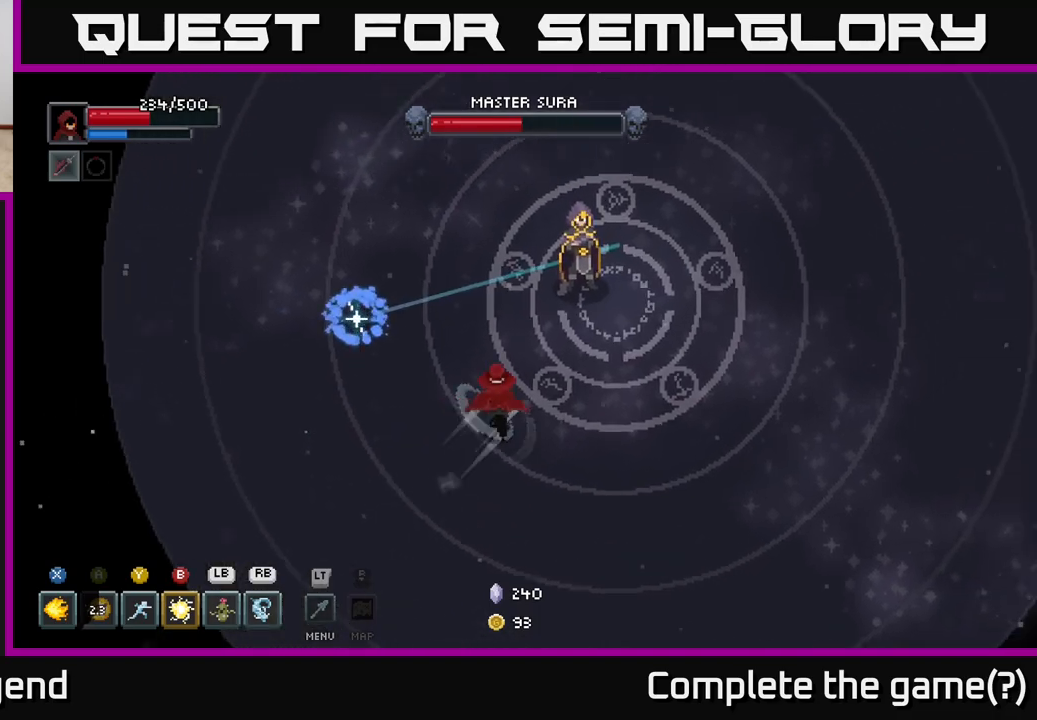
{"buttons": ["X"], "left_stick": "up-left", "right_stick": "center", "events": [[83, "X", "down"], [83, "Y", "down"], [100, "A", "up"], [117, "Y", "up"], [183, "X", "up"], [233, "X", "down"], [283, "left_stick", "up"], [400, "left_stick", "up-left"]]}
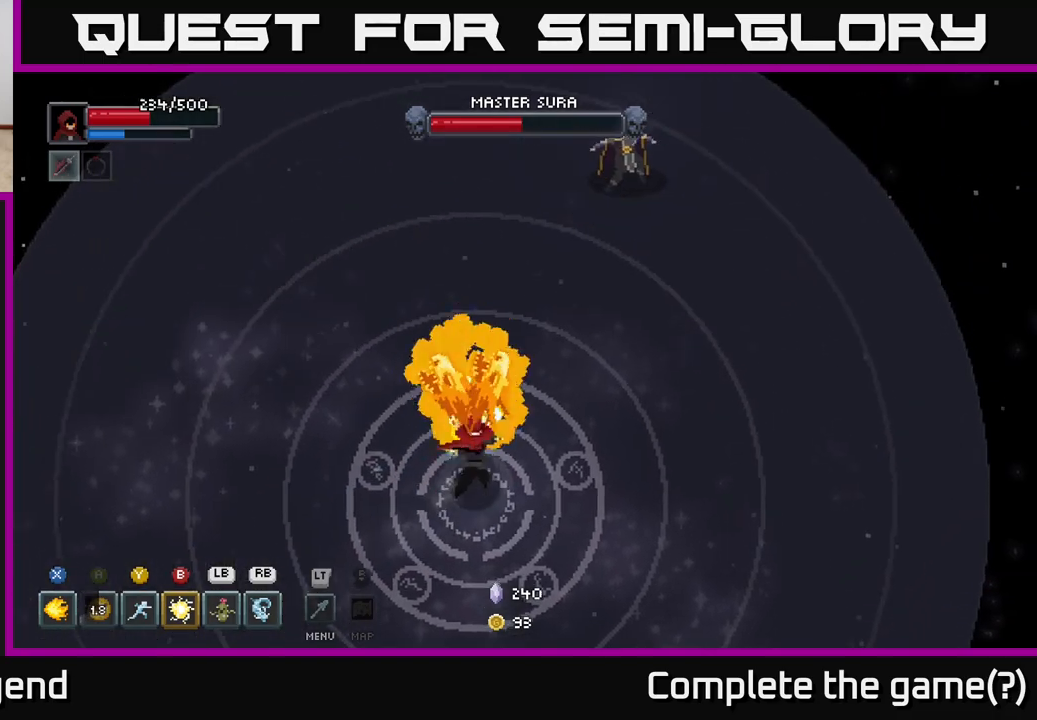
{"buttons": [], "left_stick": "up-right", "right_stick": "center", "events": [[33, "left_stick", "up-right"], [200, "X", "up"]]}
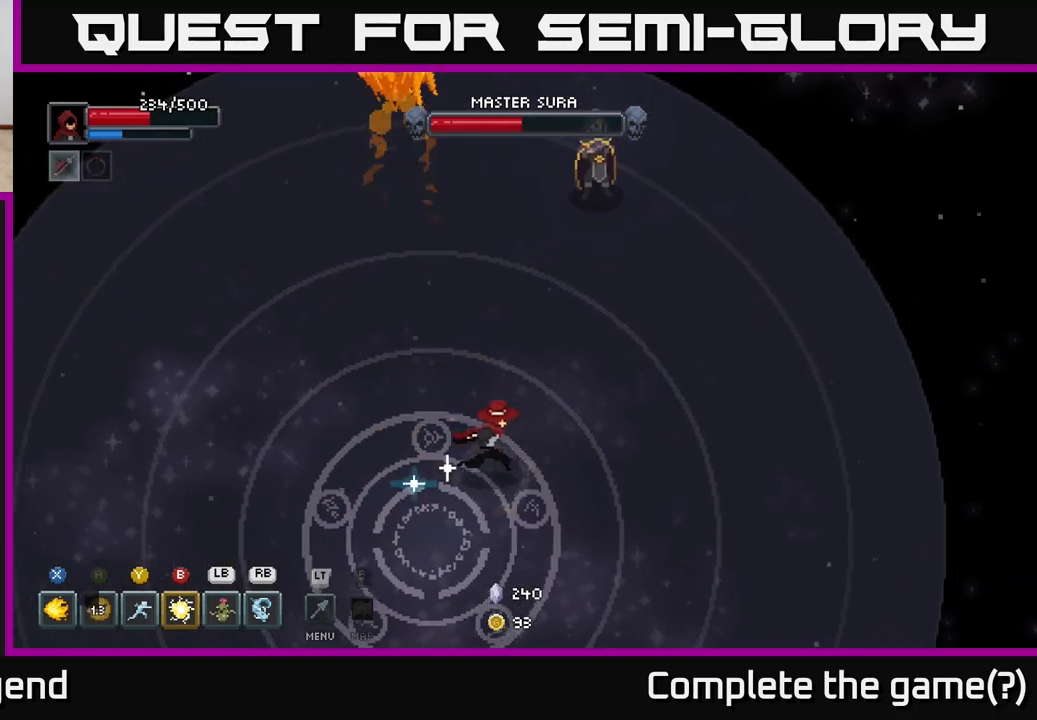
{"buttons": ["X"], "left_stick": "up", "right_stick": "center", "events": [[133, "X", "down"], [167, "left_stick", "up"], [233, "X", "up"], [317, "X", "down"], [333, "A", "down"], [383, "X", "up"], [467, "X", "down"], [483, "A", "up"]]}
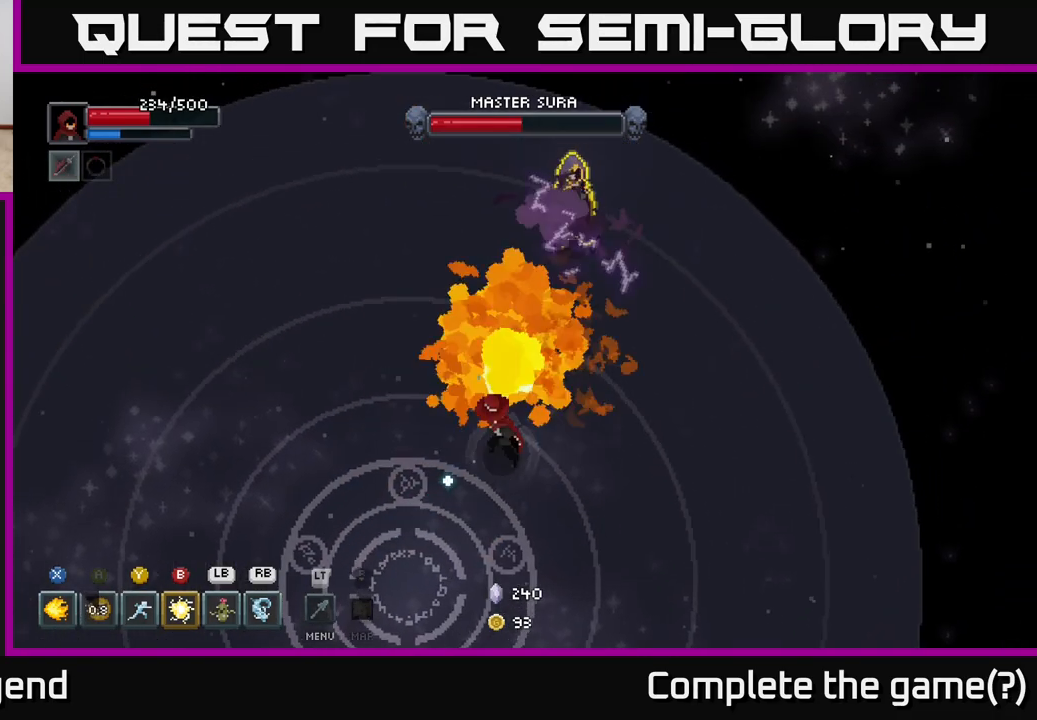
{"buttons": [], "left_stick": "down-left", "right_stick": "center", "events": [[83, "X", "up"], [133, "X", "down"], [150, "left_stick", "up-right"], [267, "A", "down"], [267, "X", "up"], [333, "X", "down"], [350, "X", "up"], [400, "X", "down"], [433, "A", "up"], [483, "X", "up"], [500, "left_stick", "down-left"]]}
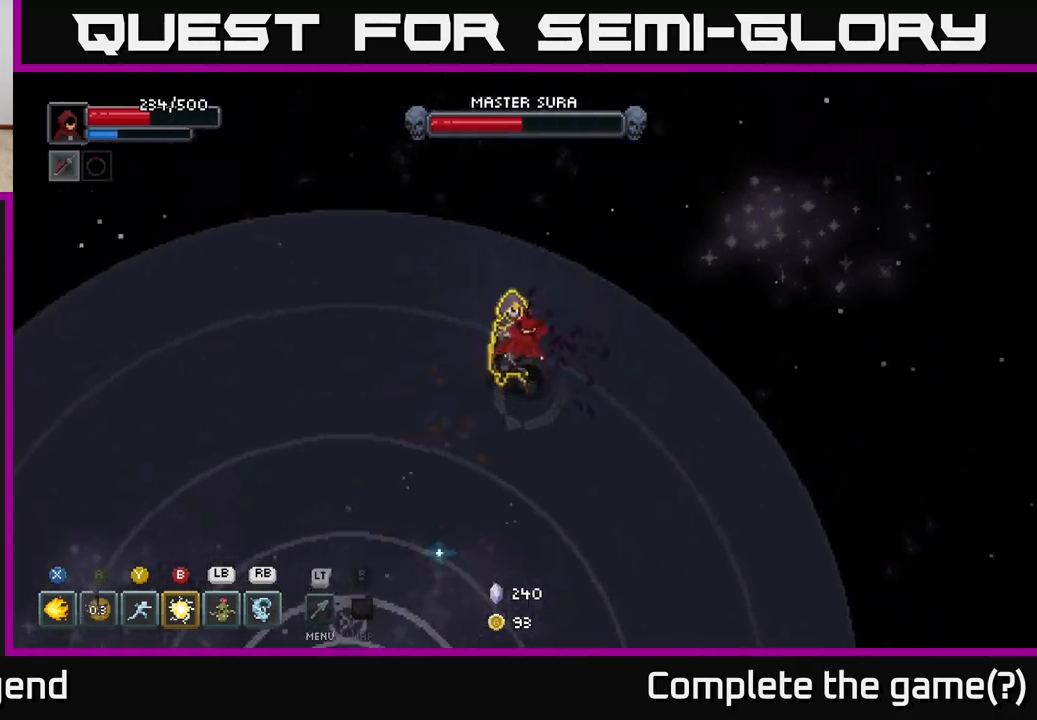
{"buttons": [], "left_stick": "down-left", "right_stick": "center", "events": [[67, "A", "down"], [200, "A", "up"], [233, "A", "down"], [350, "A", "up"], [400, "A", "down"], [500, "A", "up"]]}
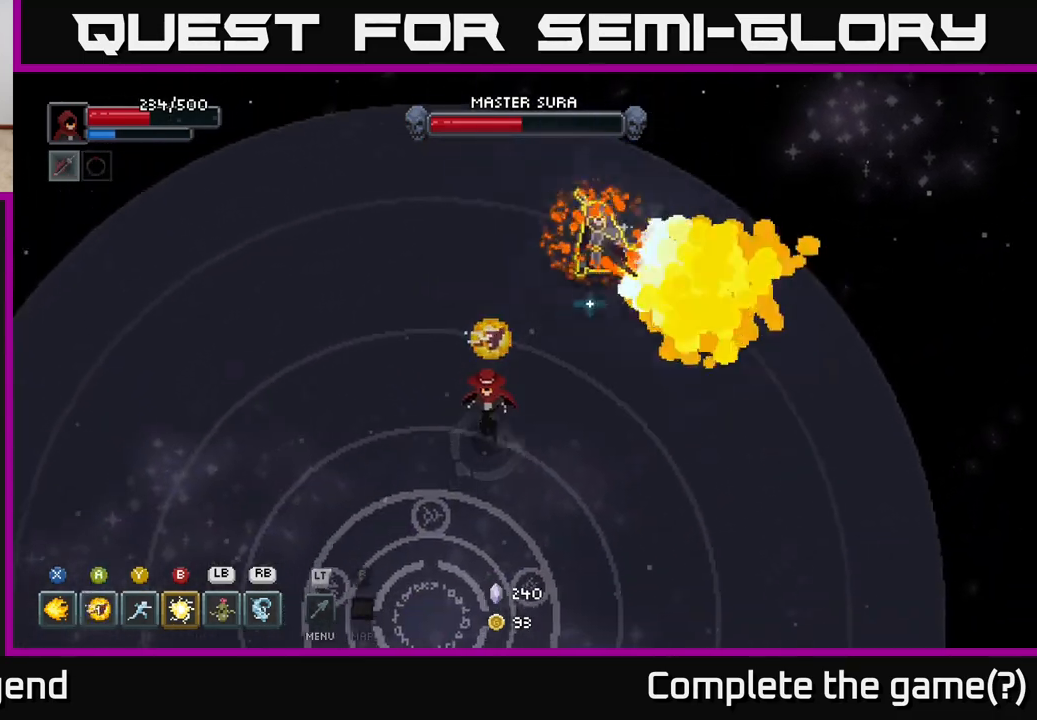
{"buttons": [], "left_stick": "down-left", "right_stick": "center", "events": [[67, "A", "down"], [150, "A", "up"], [250, "A", "down"], [367, "A", "up"]]}
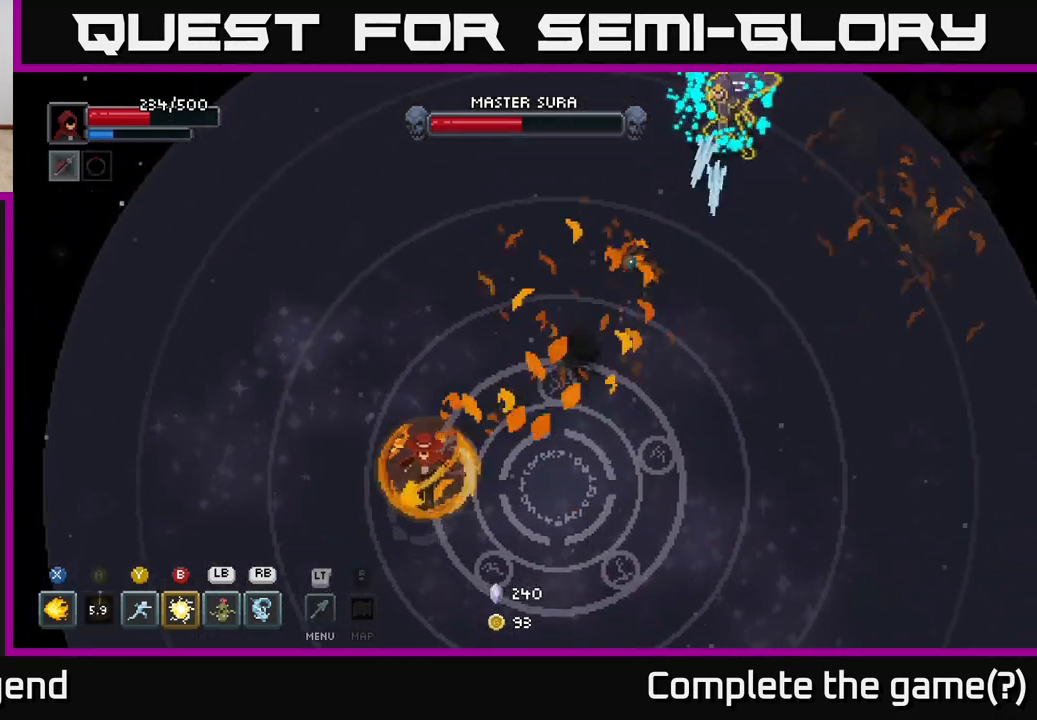
{"buttons": [], "left_stick": "down-left", "right_stick": "center", "events": []}
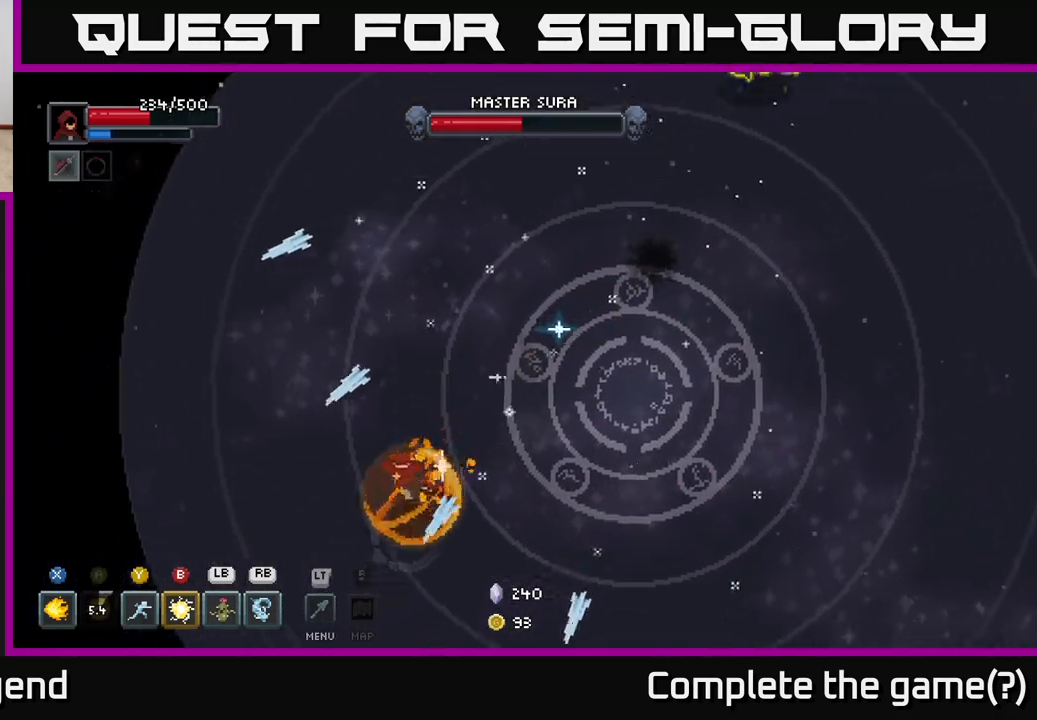
{"buttons": [], "left_stick": "down-left", "right_stick": "center", "events": [[250, "left_stick", "left"], [417, "left_stick", "down-left"]]}
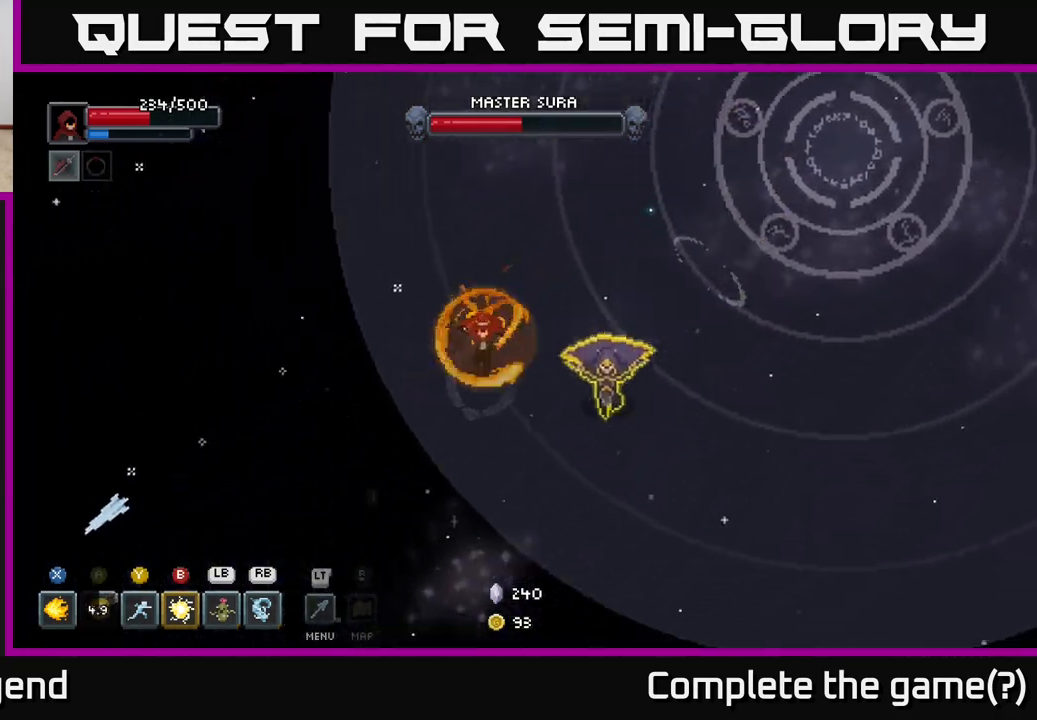
{"buttons": [], "left_stick": "right", "right_stick": "center", "events": [[67, "left_stick", "down-right"], [217, "A", "down"], [383, "A", "up"], [383, "left_stick", "right"]]}
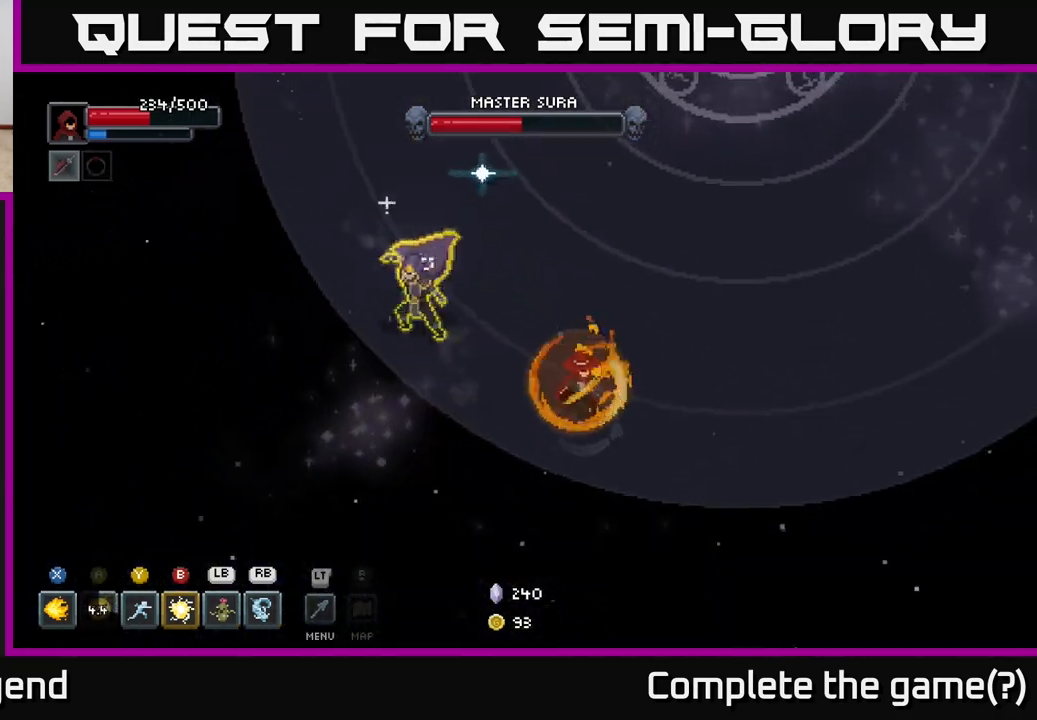
{"buttons": [], "left_stick": "up-right", "right_stick": "center", "events": [[233, "left_stick", "up-right"], [350, "A", "down"], [500, "A", "up"]]}
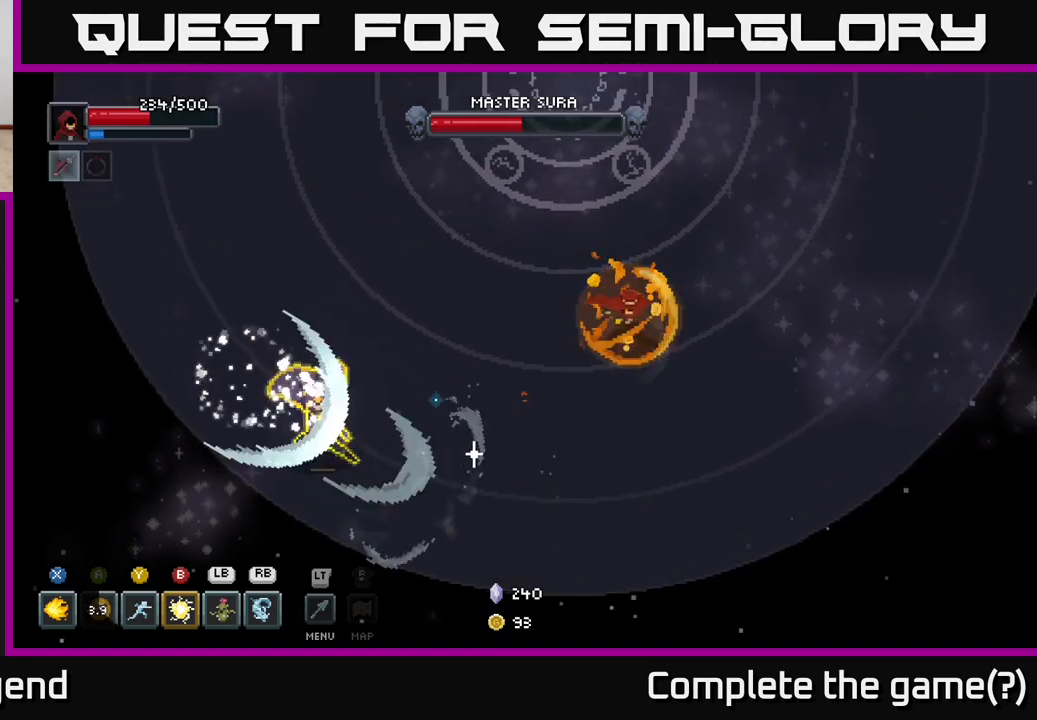
{"buttons": [], "left_stick": "up", "right_stick": "center", "events": [[400, "left_stick", "up"]]}
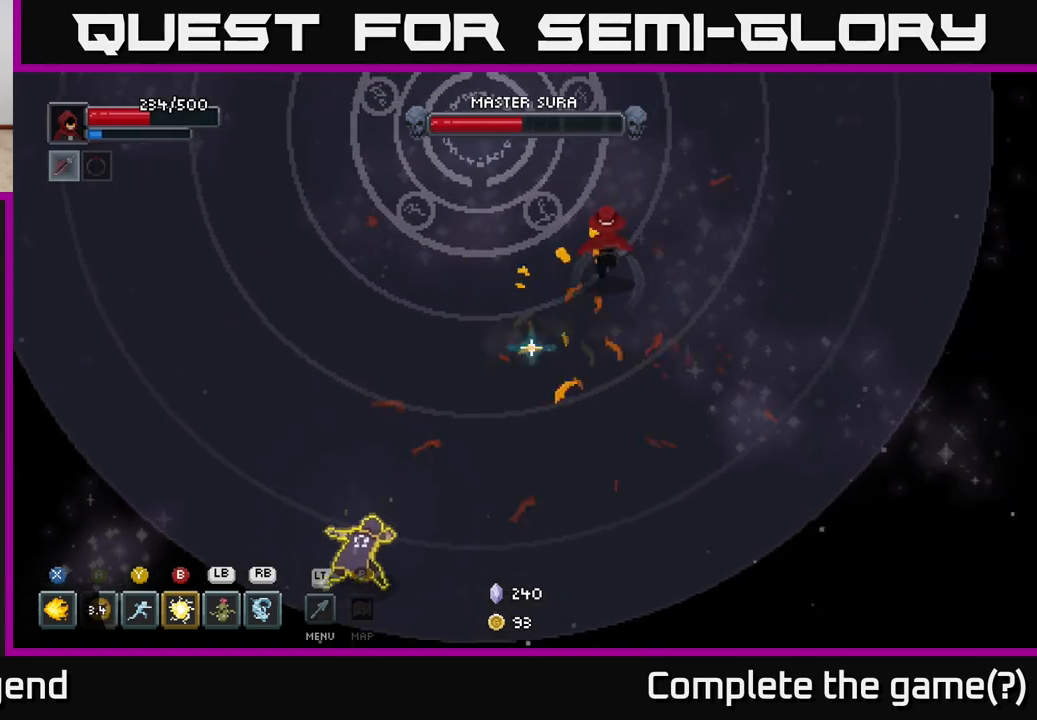
{"buttons": [], "left_stick": "up-left", "right_stick": "center", "events": [[450, "left_stick", "up-left"]]}
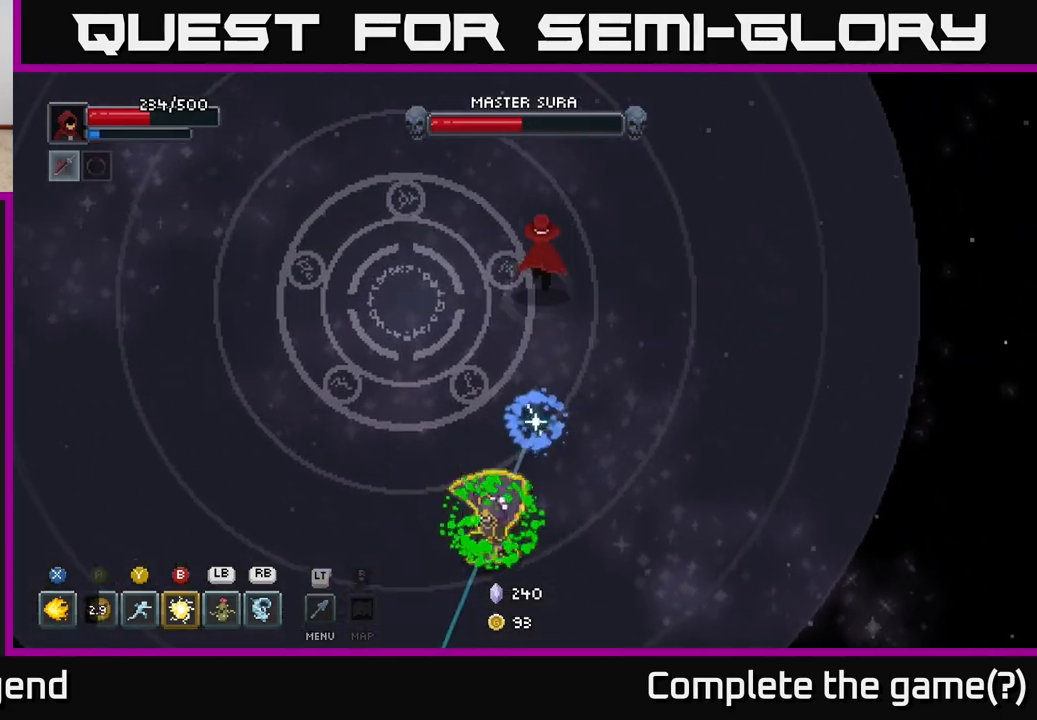
{"buttons": [], "left_stick": "up-left", "right_stick": "center", "events": []}
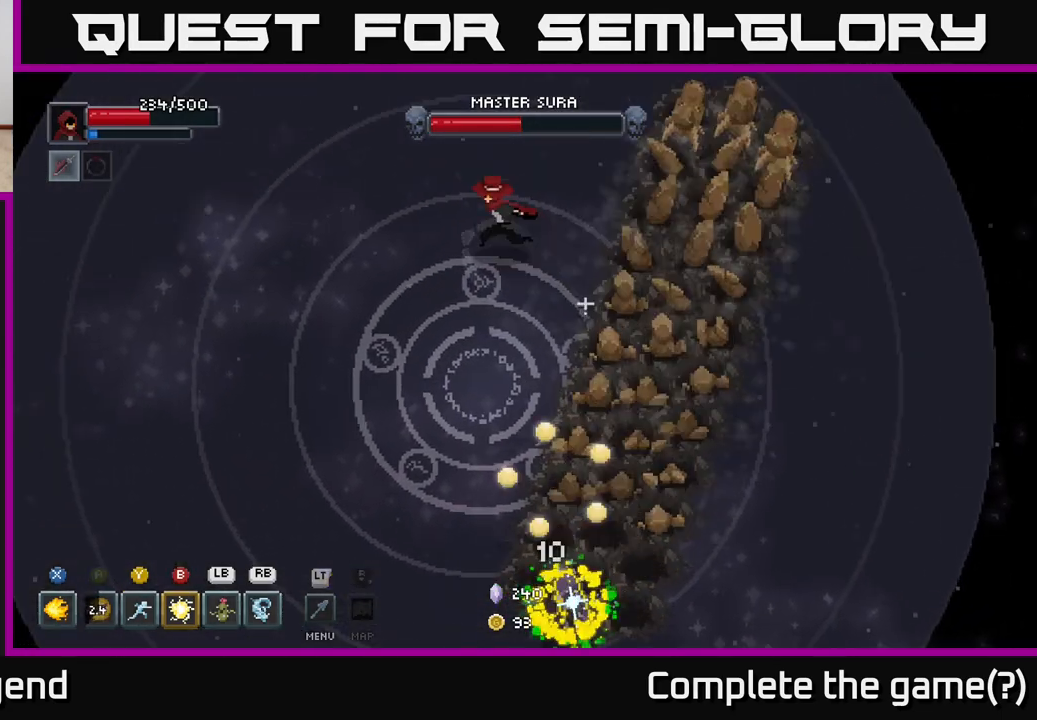
{"buttons": [], "left_stick": "left", "right_stick": "center", "events": [[50, "left_stick", "left"]]}
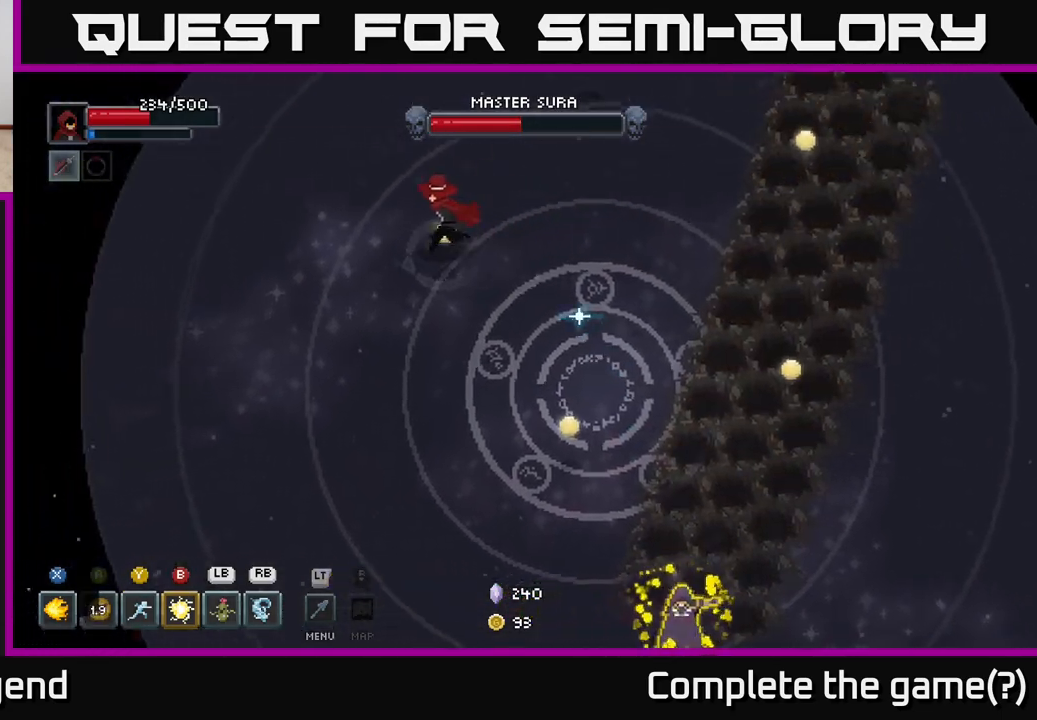
{"buttons": ["A"], "left_stick": "down-left", "right_stick": "center", "events": [[83, "left_stick", "down-left"], [467, "A", "down"]]}
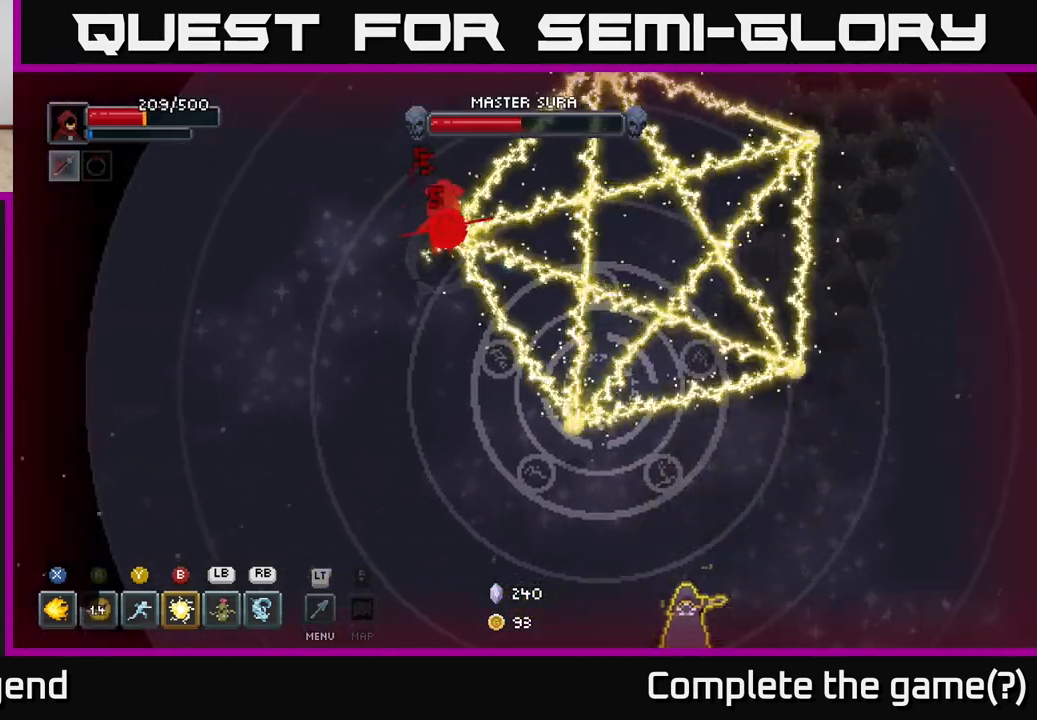
{"buttons": ["A"], "left_stick": "down-left", "right_stick": "center", "events": [[50, "A", "up"], [133, "A", "down"], [217, "A", "up"], [267, "A", "down"], [367, "A", "up"], [417, "A", "down"]]}